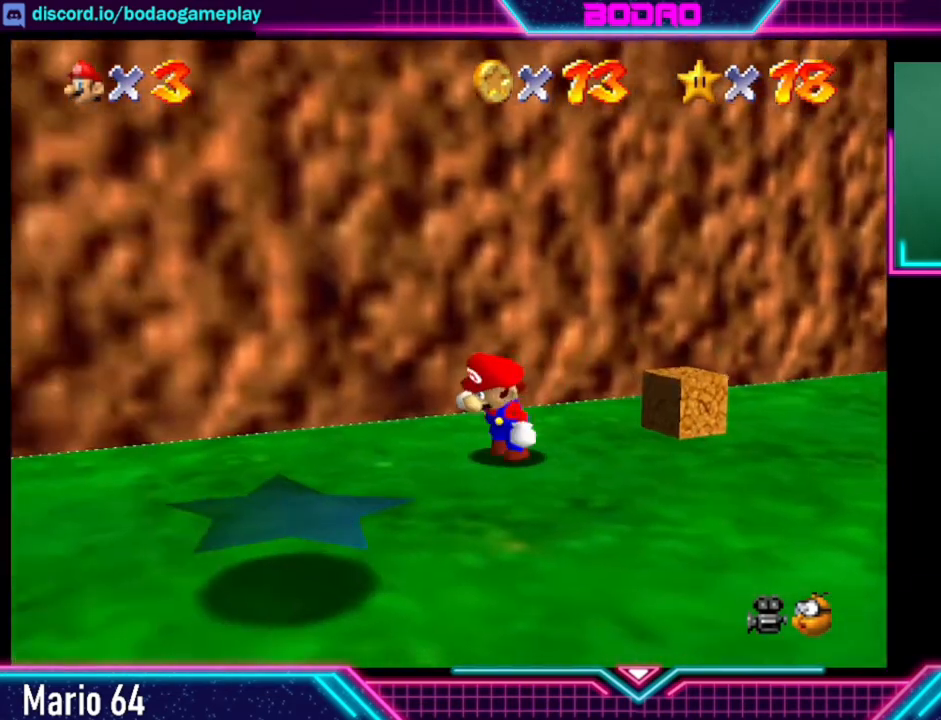
Gameplay with a controller (Xbox layout); each line is a JSON object with the inputs held at the frame after it. "events" lists button and stick changes between this image and that frame as [ms after this image, input, new state], when the widget could be followed in between. Not read: L3 R3.
{"buttons": [], "left_stick": "left", "right_stick": "center", "events": [[240, "left_stick", "left"]]}
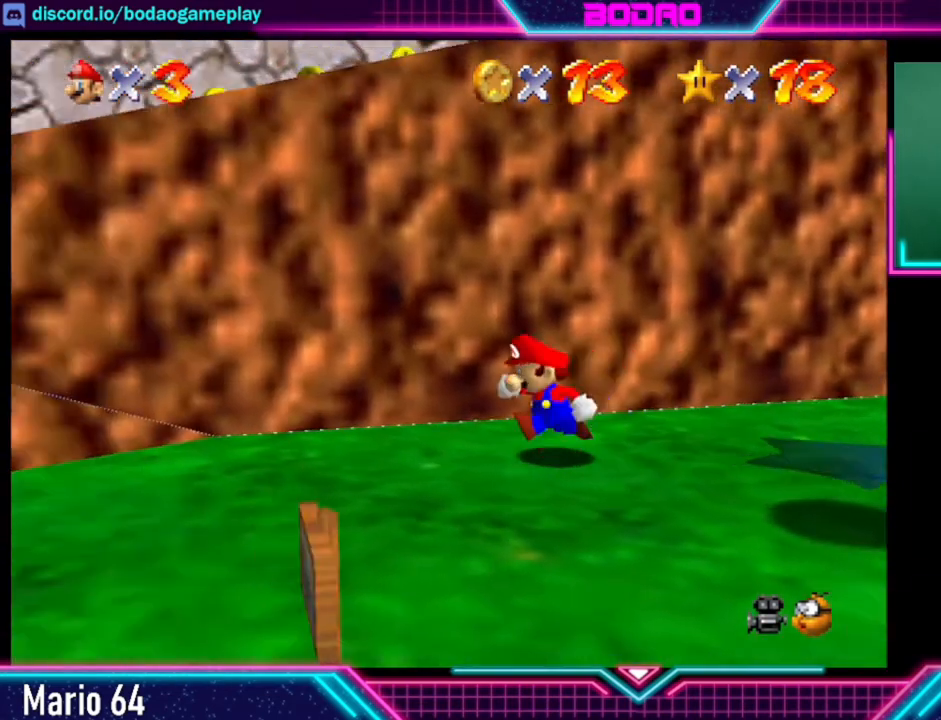
{"buttons": [], "left_stick": "down-left", "right_stick": "center", "events": [[400, "left_stick", "down-left"]]}
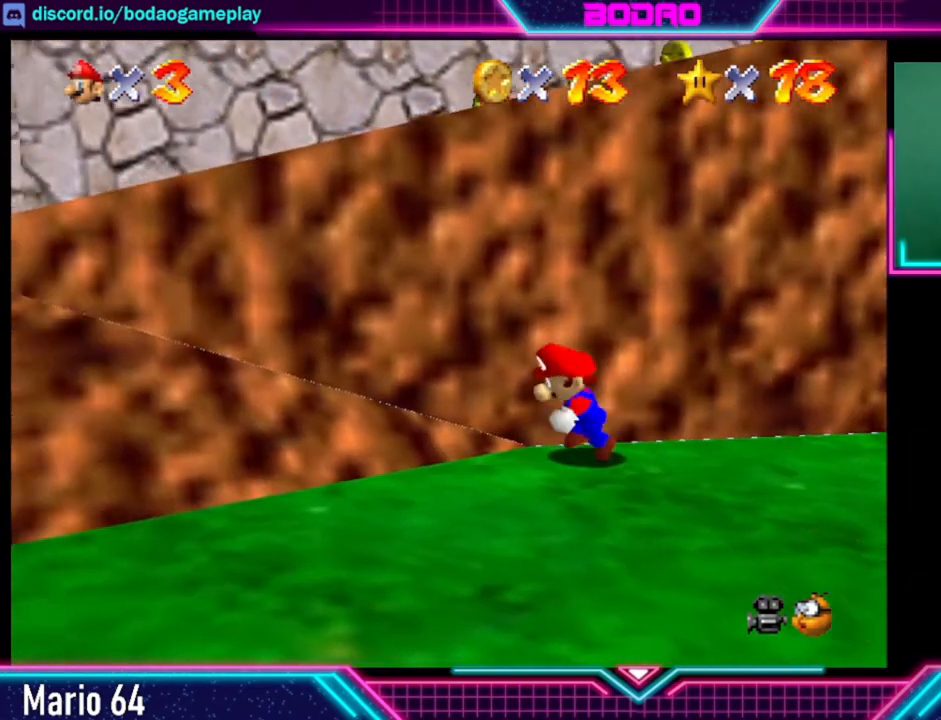
{"buttons": [], "left_stick": "down-left", "right_stick": "center", "events": []}
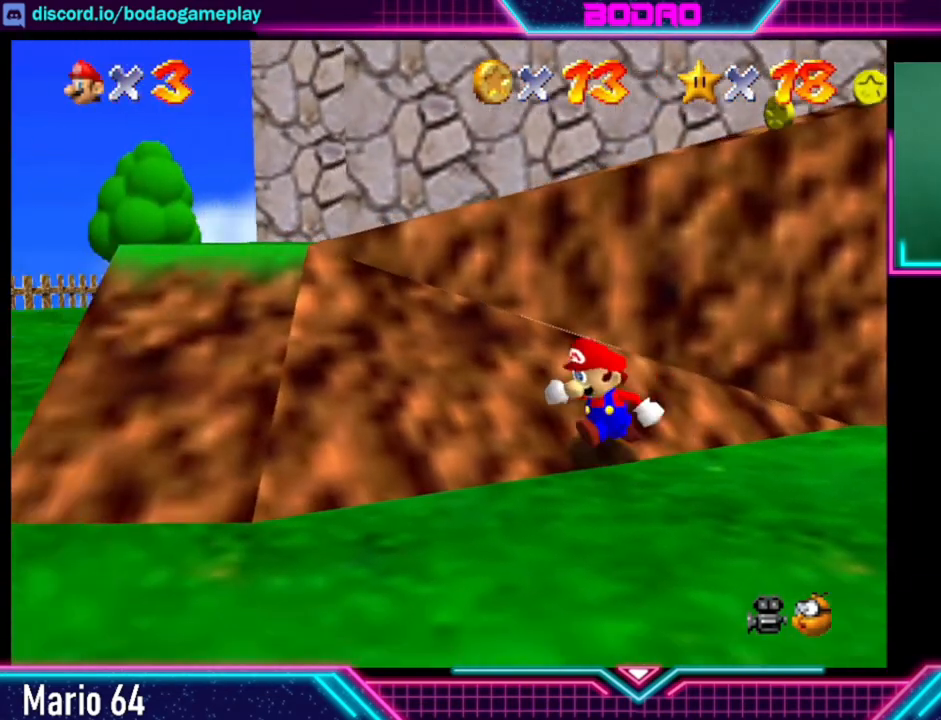
{"buttons": [], "left_stick": "left", "right_stick": "center", "events": [[120, "left_stick", "left"]]}
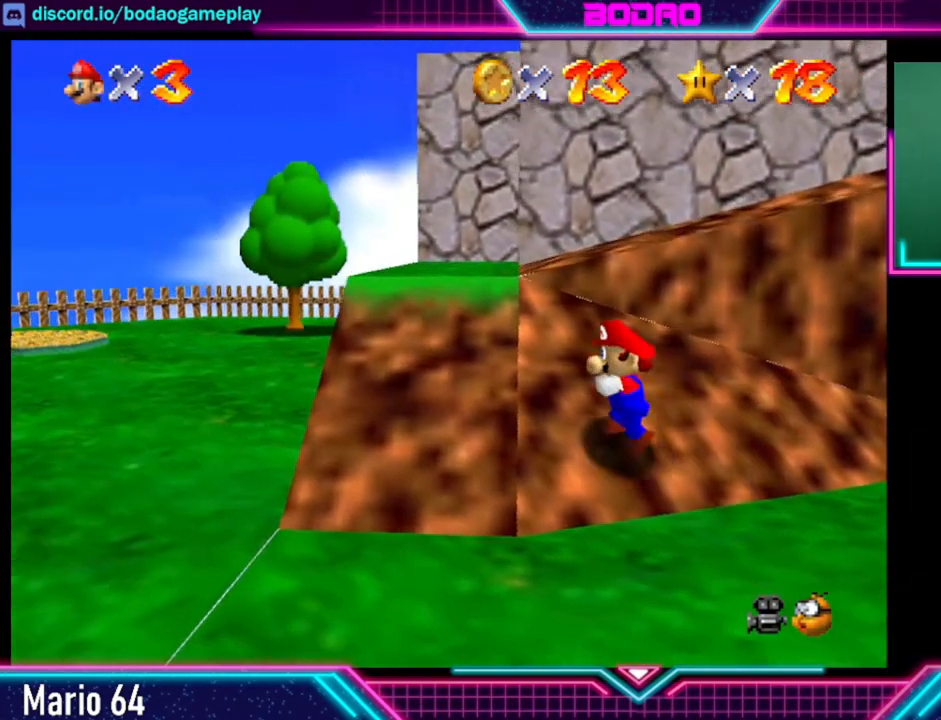
{"buttons": [], "left_stick": "up", "right_stick": "center", "events": [[40, "left_stick", "up-left"], [320, "left_stick", "up"]]}
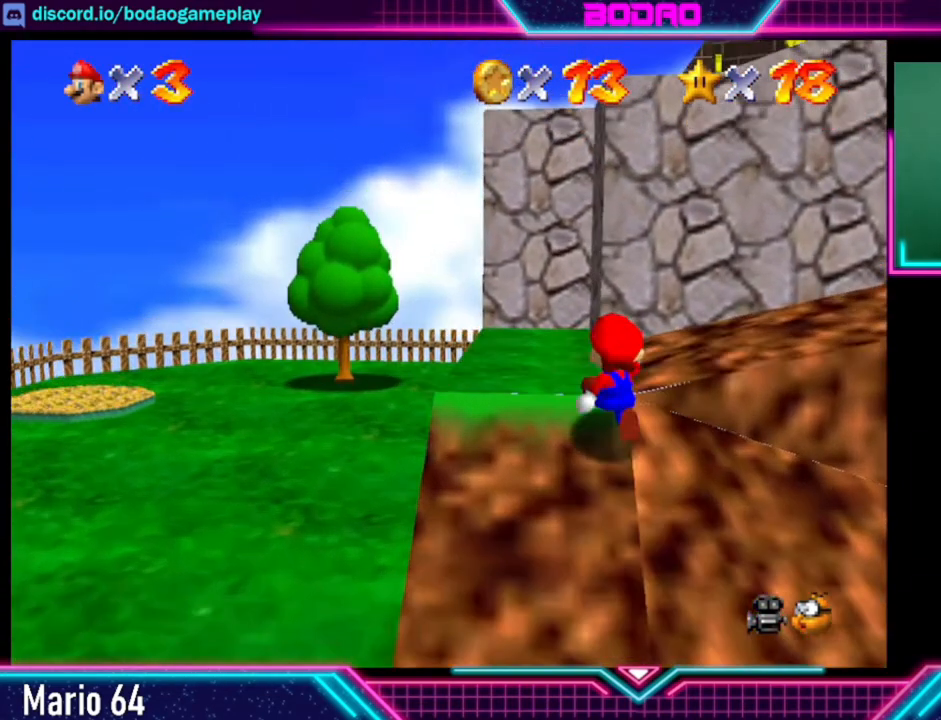
{"buttons": [], "left_stick": "right", "right_stick": "center", "events": [[160, "left_stick", "up-right"], [320, "left_stick", "right"]]}
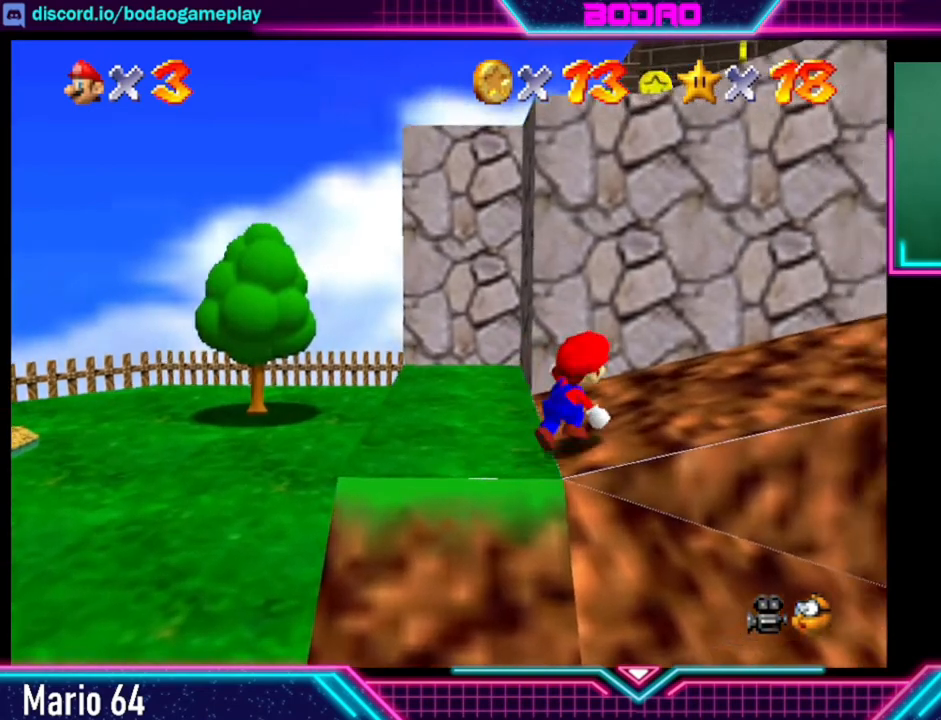
{"buttons": [], "left_stick": "up-right", "right_stick": "center", "events": [[120, "left_stick", "up-right"]]}
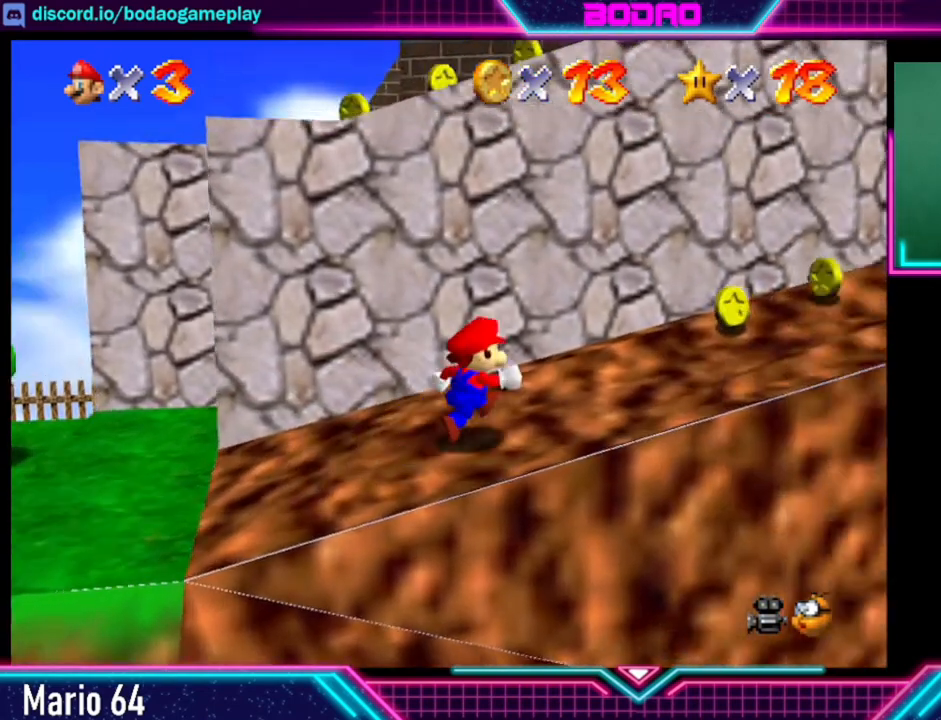
{"buttons": [], "left_stick": "up-right", "right_stick": "center", "events": []}
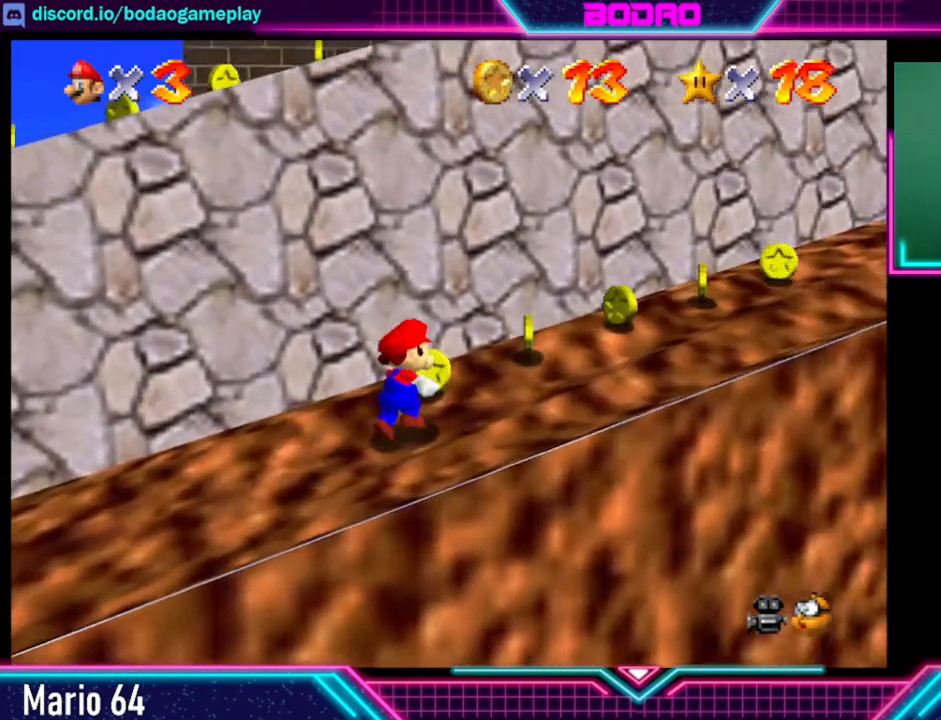
{"buttons": [], "left_stick": "up-right", "right_stick": "center", "events": []}
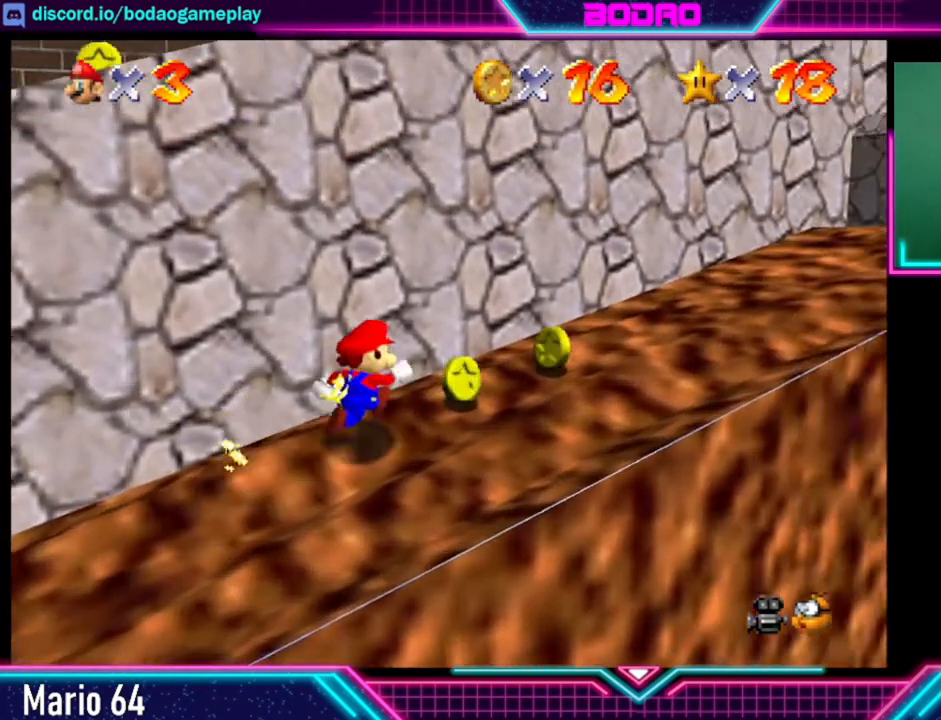
{"buttons": [], "left_stick": "down-right", "right_stick": "center", "events": [[480, "left_stick", "down-right"]]}
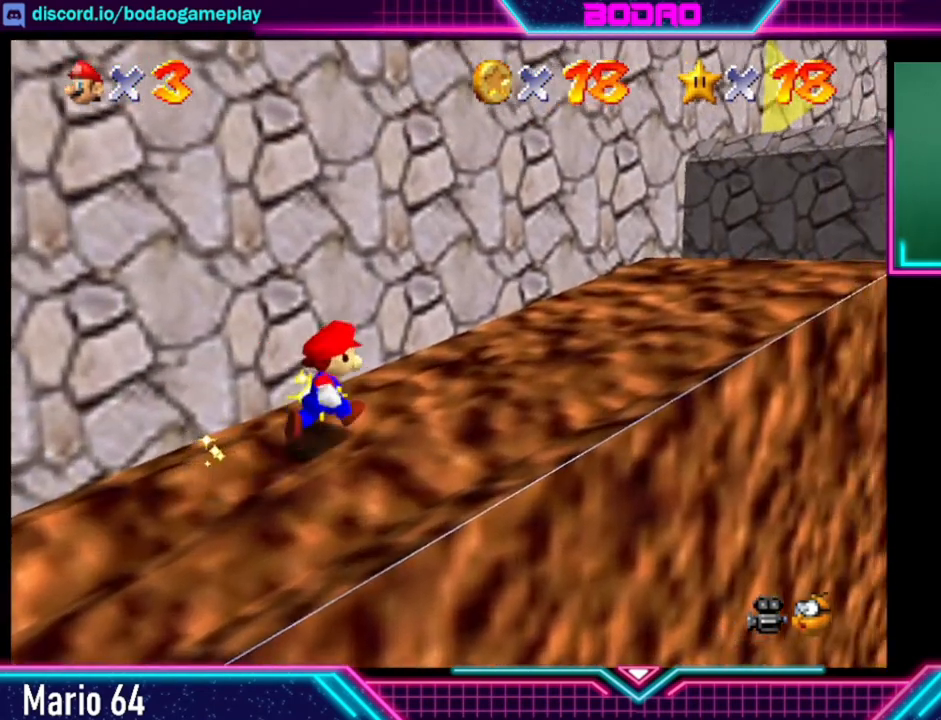
{"buttons": ["A"], "left_stick": "up-left", "right_stick": "center", "events": [[160, "left_stick", "down-left"], [280, "left_stick", "up-left"], [320, "A", "down"]]}
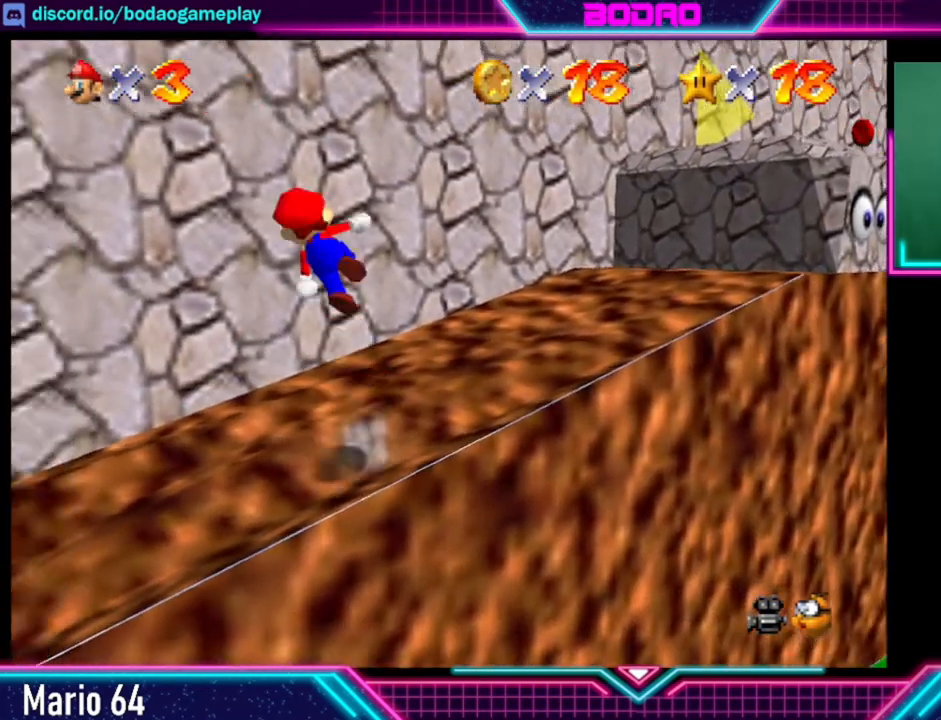
{"buttons": ["A"], "left_stick": "up-left", "right_stick": "center", "events": []}
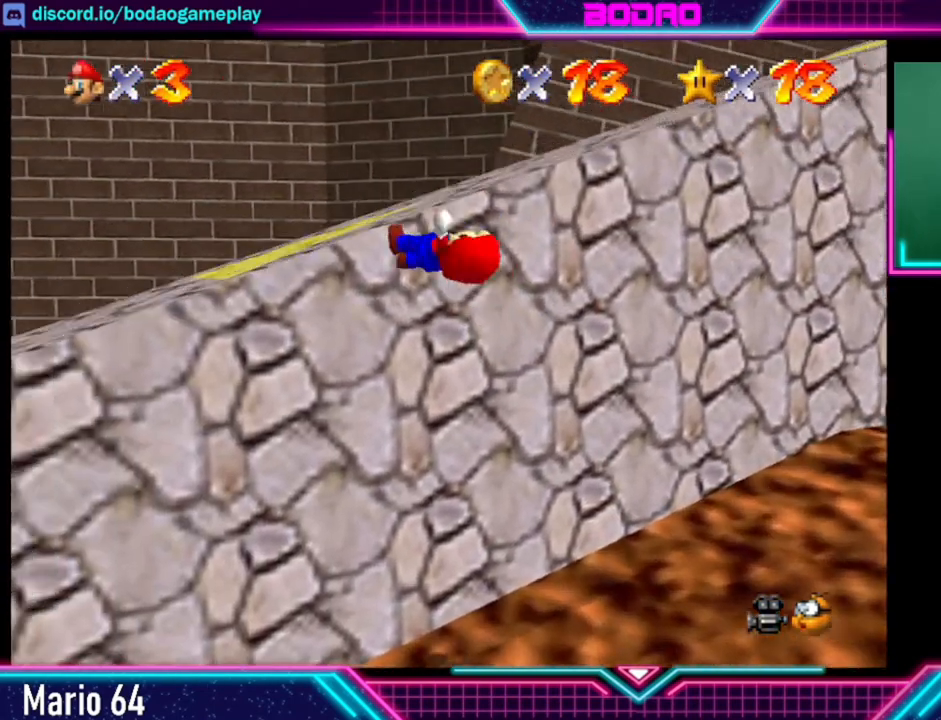
{"buttons": [], "left_stick": "up-left", "right_stick": "center", "events": [[160, "A", "up"]]}
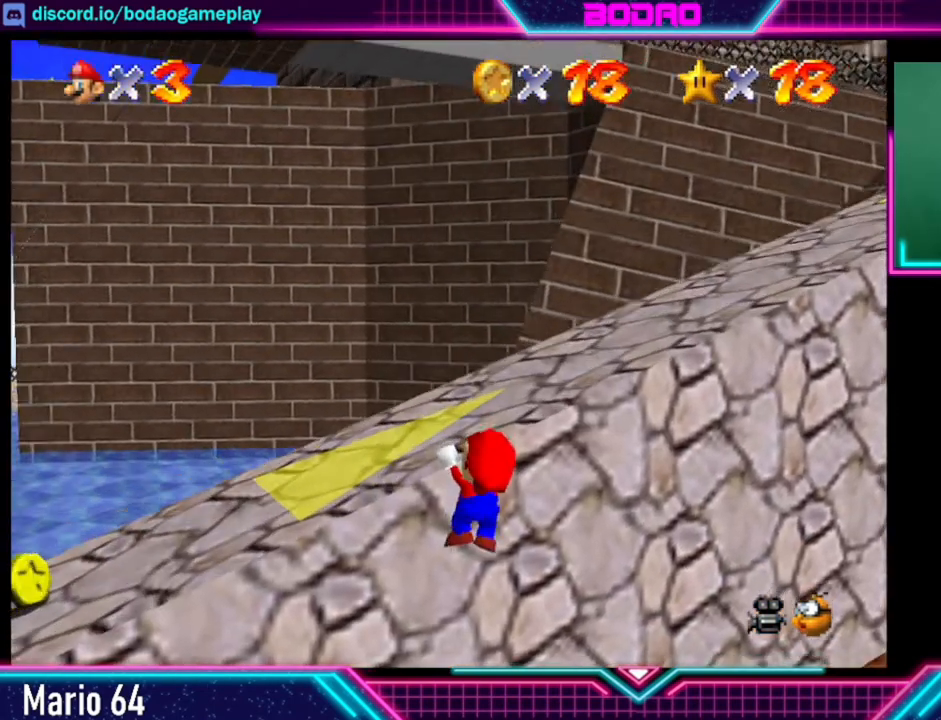
{"buttons": [], "left_stick": "left", "right_stick": "center", "events": [[360, "left_stick", "center"], [480, "left_stick", "left"]]}
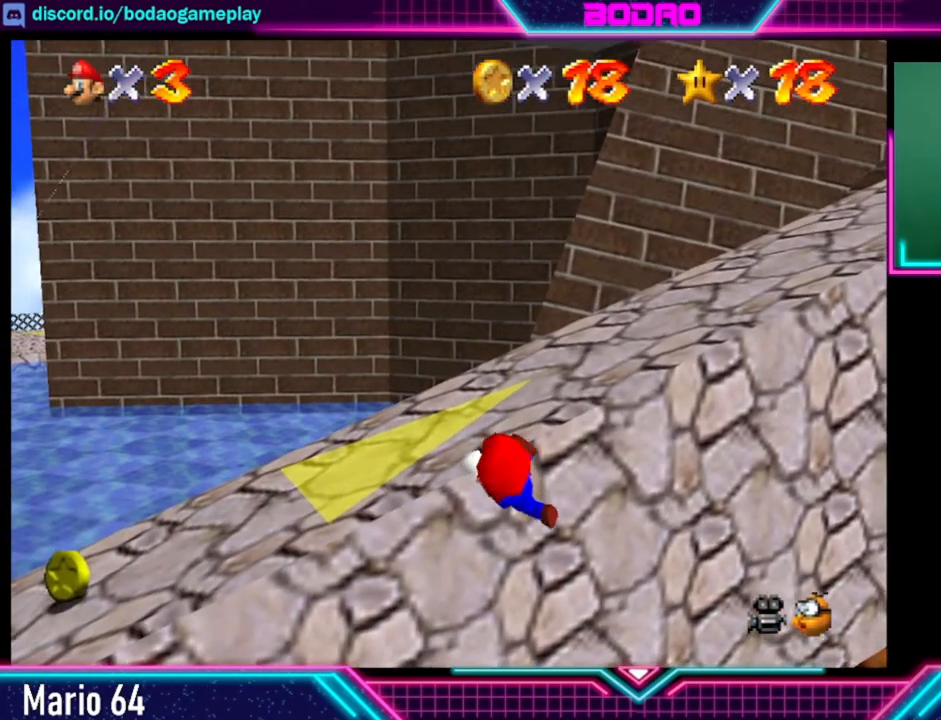
{"buttons": [], "left_stick": "left", "right_stick": "center", "events": []}
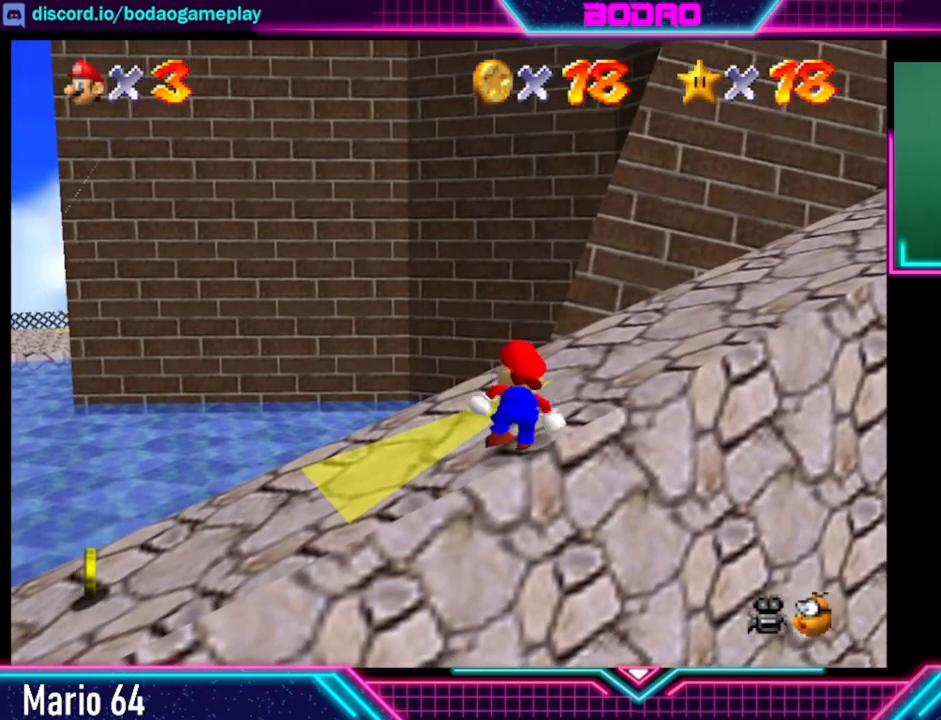
{"buttons": [], "left_stick": "left", "right_stick": "center", "events": []}
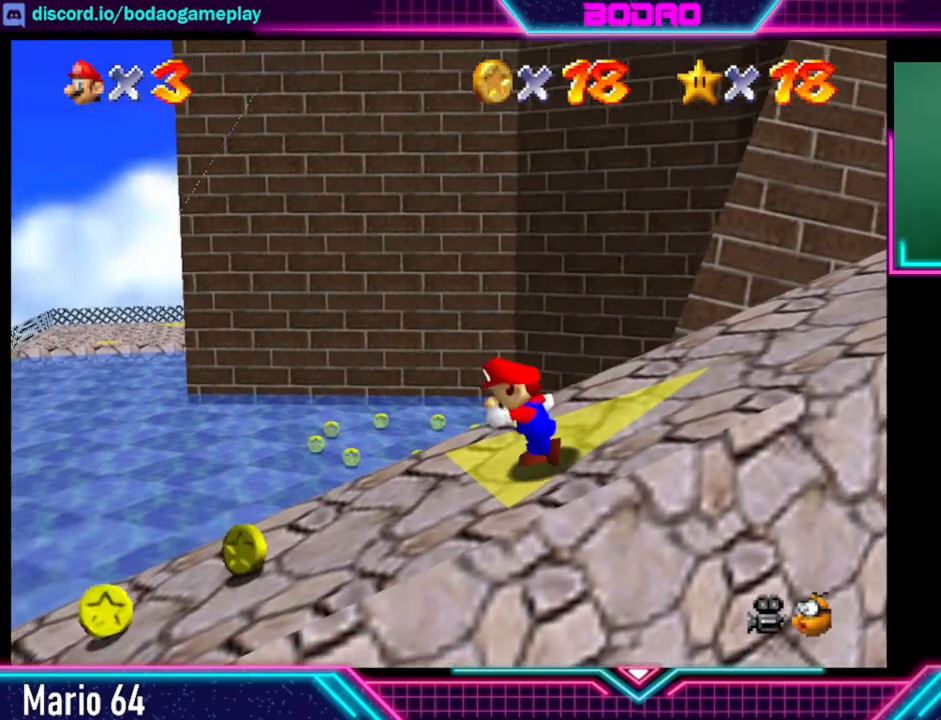
{"buttons": [], "left_stick": "left", "right_stick": "center", "events": []}
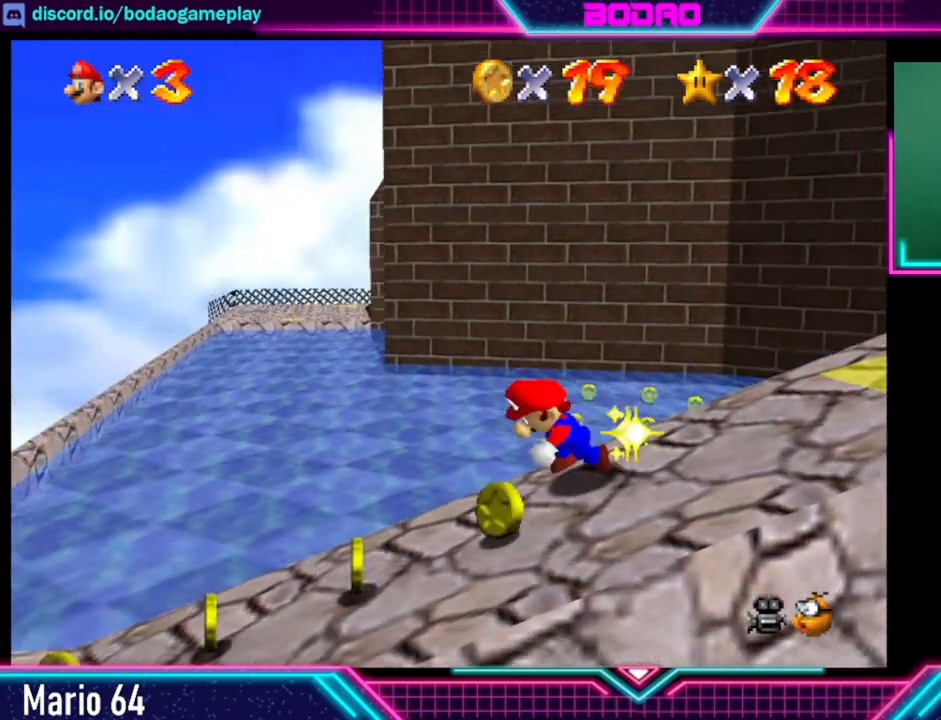
{"buttons": [], "left_stick": "left", "right_stick": "center", "events": []}
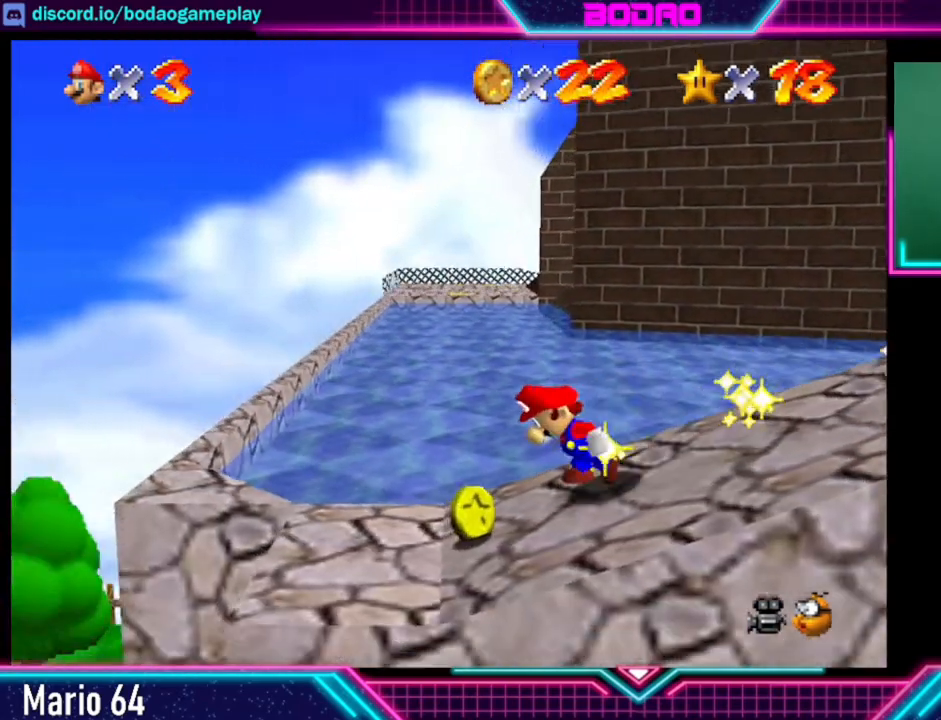
{"buttons": [], "left_stick": "up-right", "right_stick": "center", "events": [[200, "left_stick", "up-right"]]}
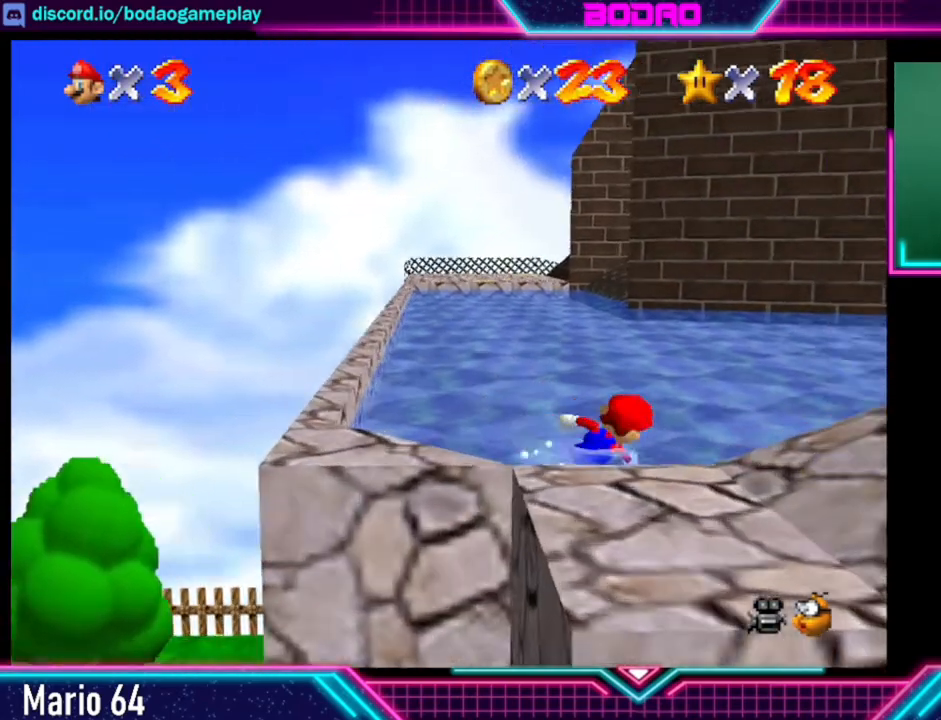
{"buttons": [], "left_stick": "up-right", "right_stick": "center", "events": []}
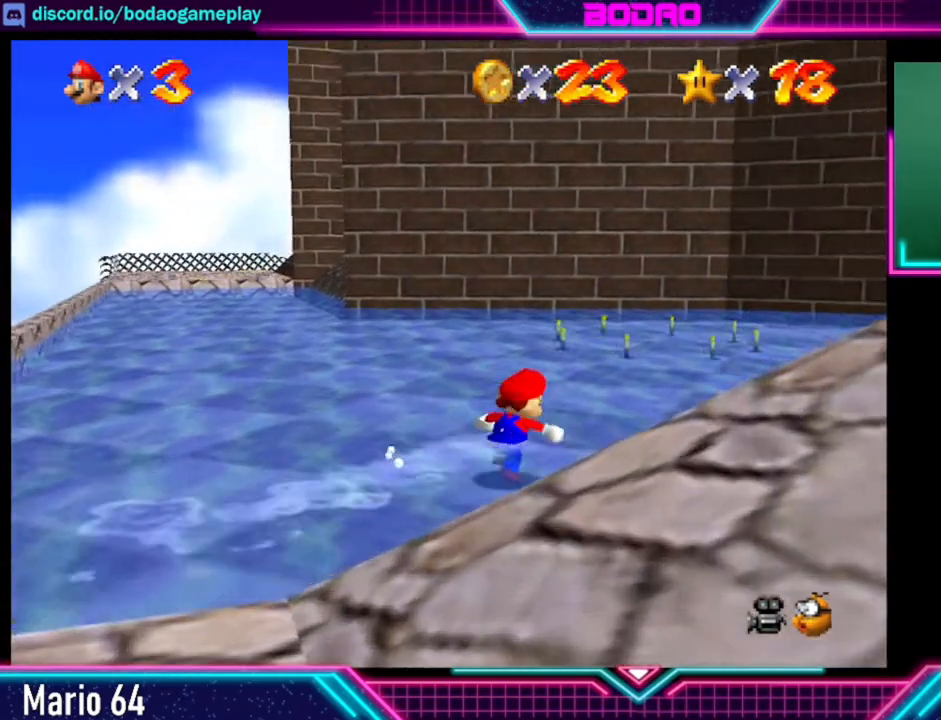
{"buttons": [], "left_stick": "up", "right_stick": "center", "events": [[240, "left_stick", "up"]]}
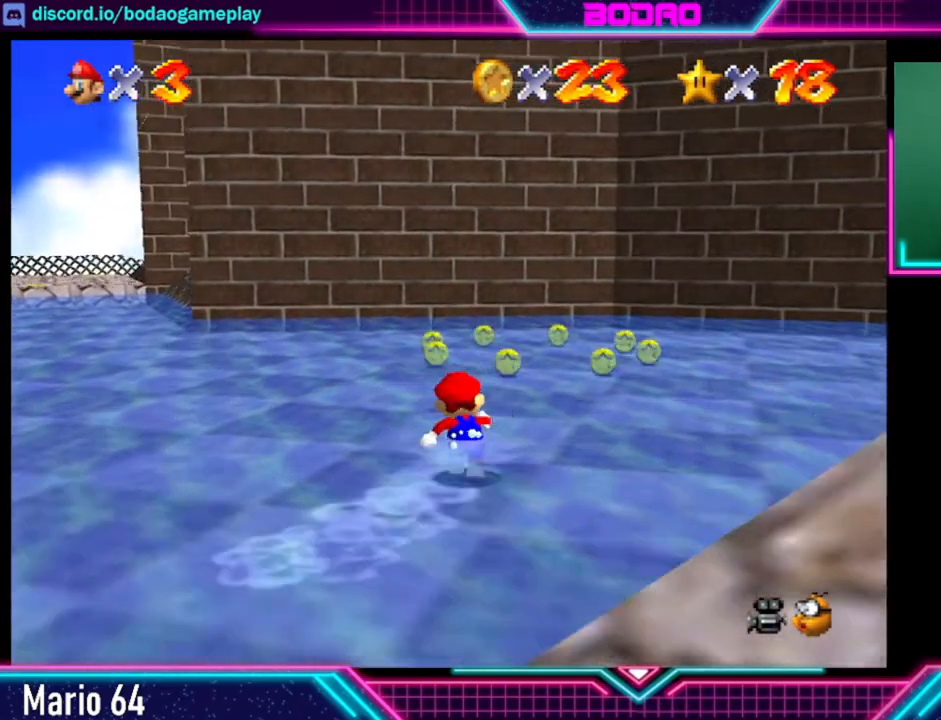
{"buttons": [], "left_stick": "up-right", "right_stick": "center", "events": [[400, "left_stick", "up-right"]]}
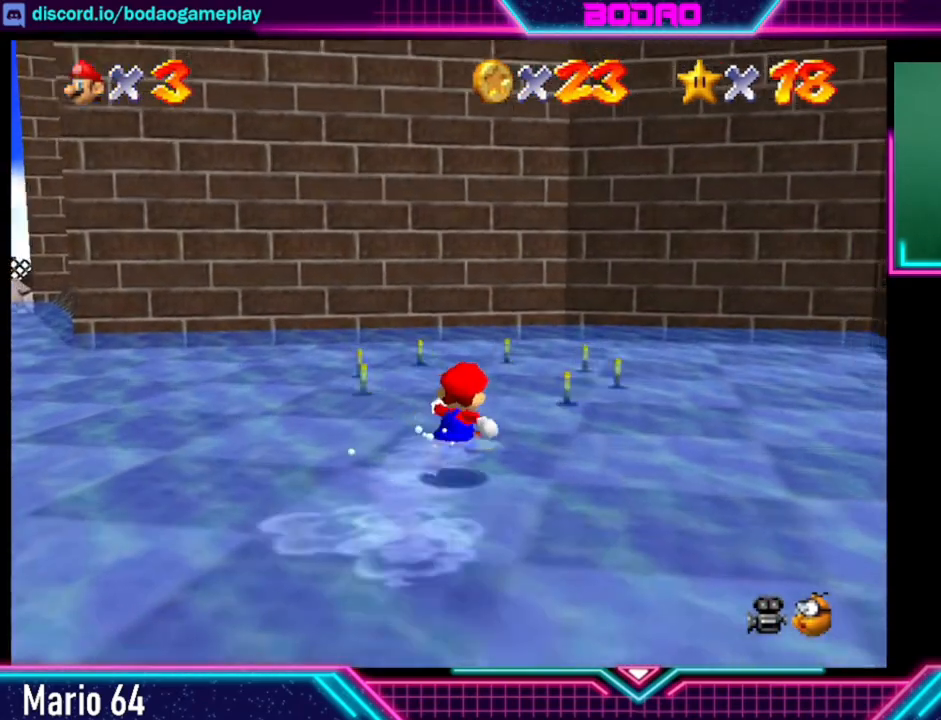
{"buttons": [], "left_stick": "up-right", "right_stick": "center", "events": []}
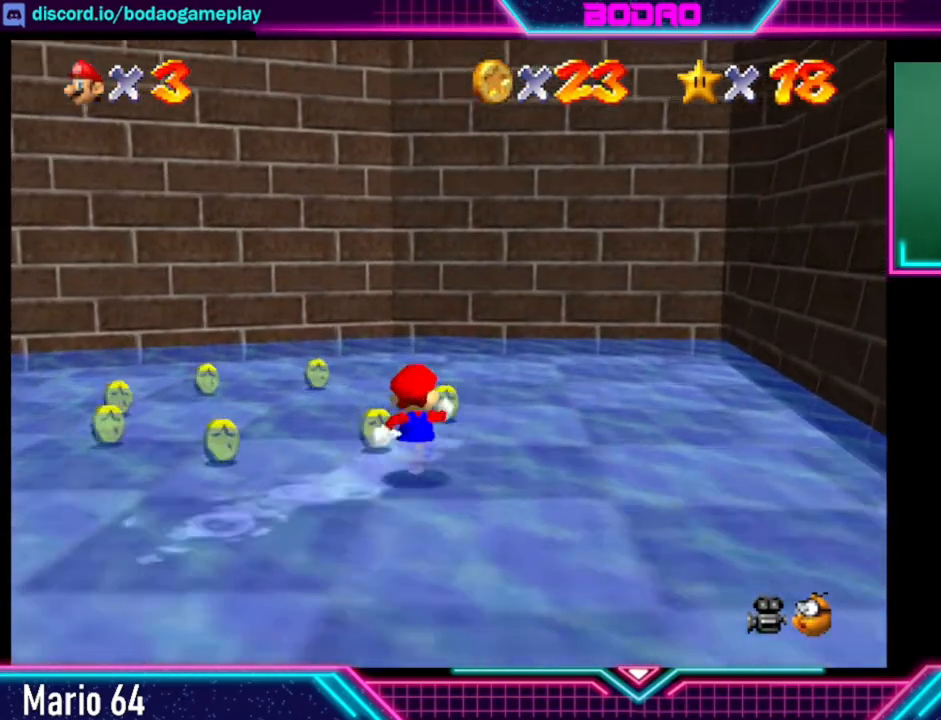
{"buttons": [], "left_stick": "up-left", "right_stick": "center", "events": [[160, "left_stick", "up"], [360, "left_stick", "up-left"]]}
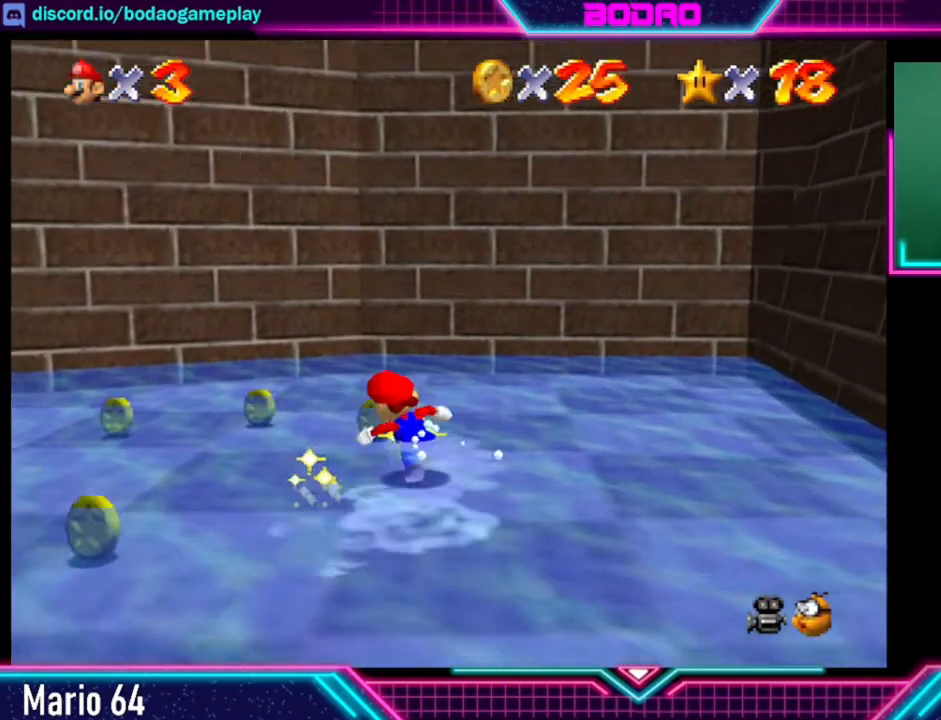
{"buttons": [], "left_stick": "up-left", "right_stick": "center", "events": []}
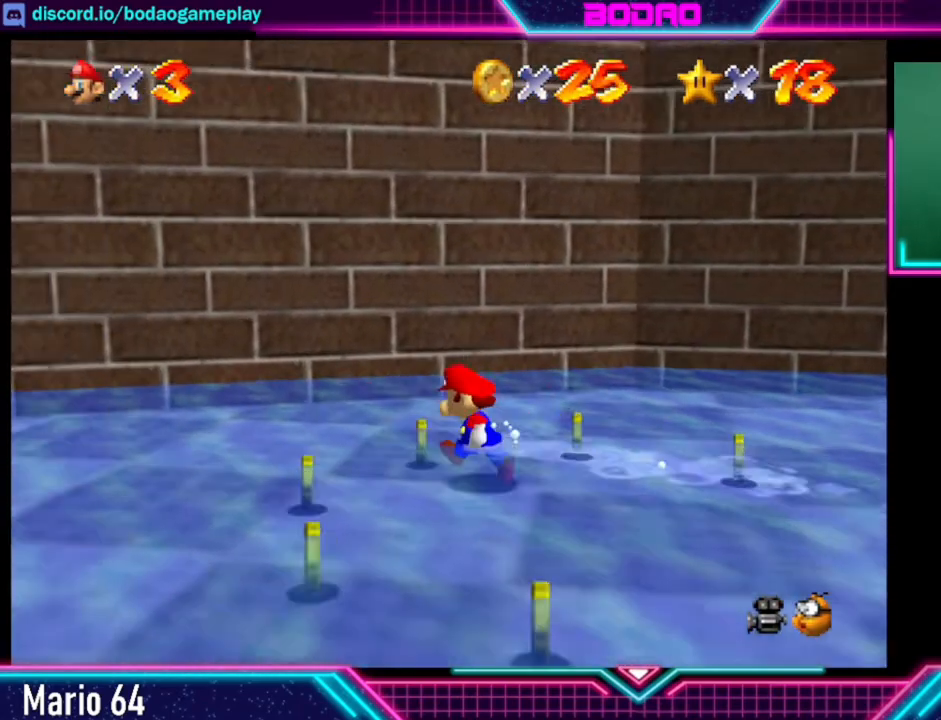
{"buttons": [], "left_stick": "down-right", "right_stick": "center", "events": [[80, "left_stick", "down-left"], [200, "left_stick", "down"], [400, "left_stick", "down-right"]]}